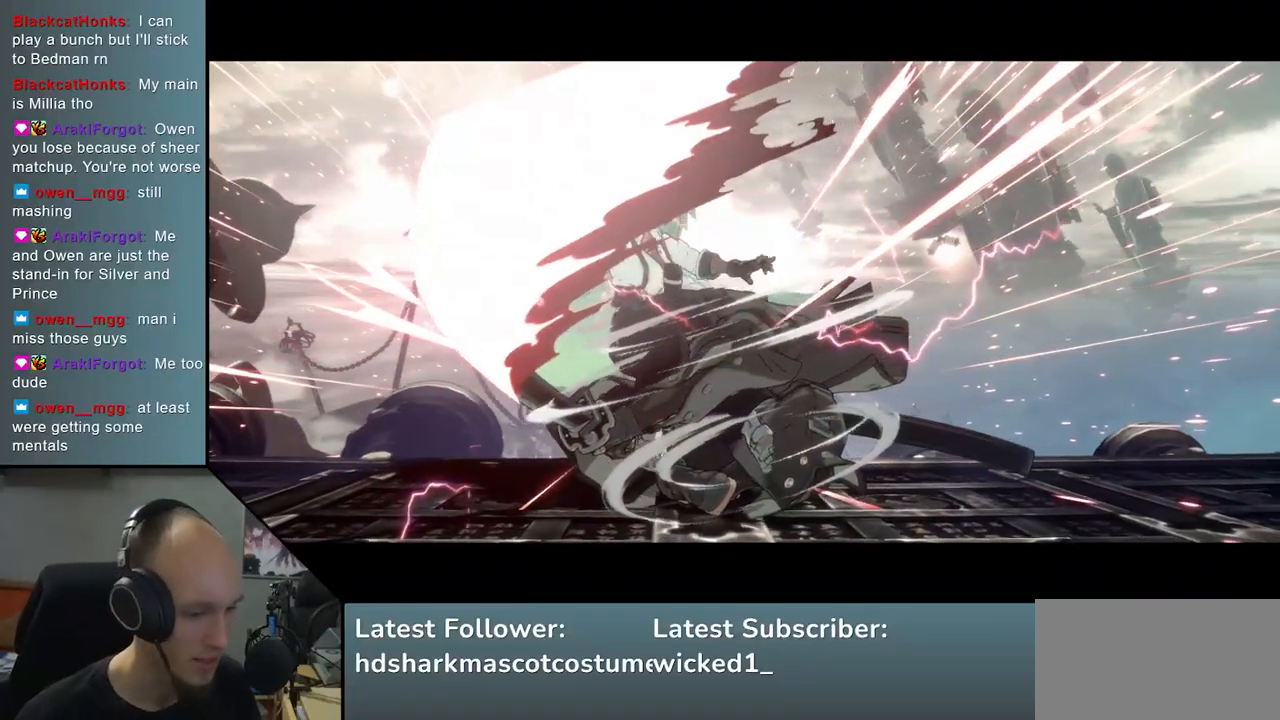
Gameplay with a controller (arcade stick); each line is a JSON object with the inputs held at the frame after it. "events" lists button and stick changes between this image and that frame as [ms after this image, input, new state], when the widget could be followed in between. Not read: L3 R3 other_buttons.
{"buttons": [], "left_stick": "center", "right_stick": "center", "events": []}
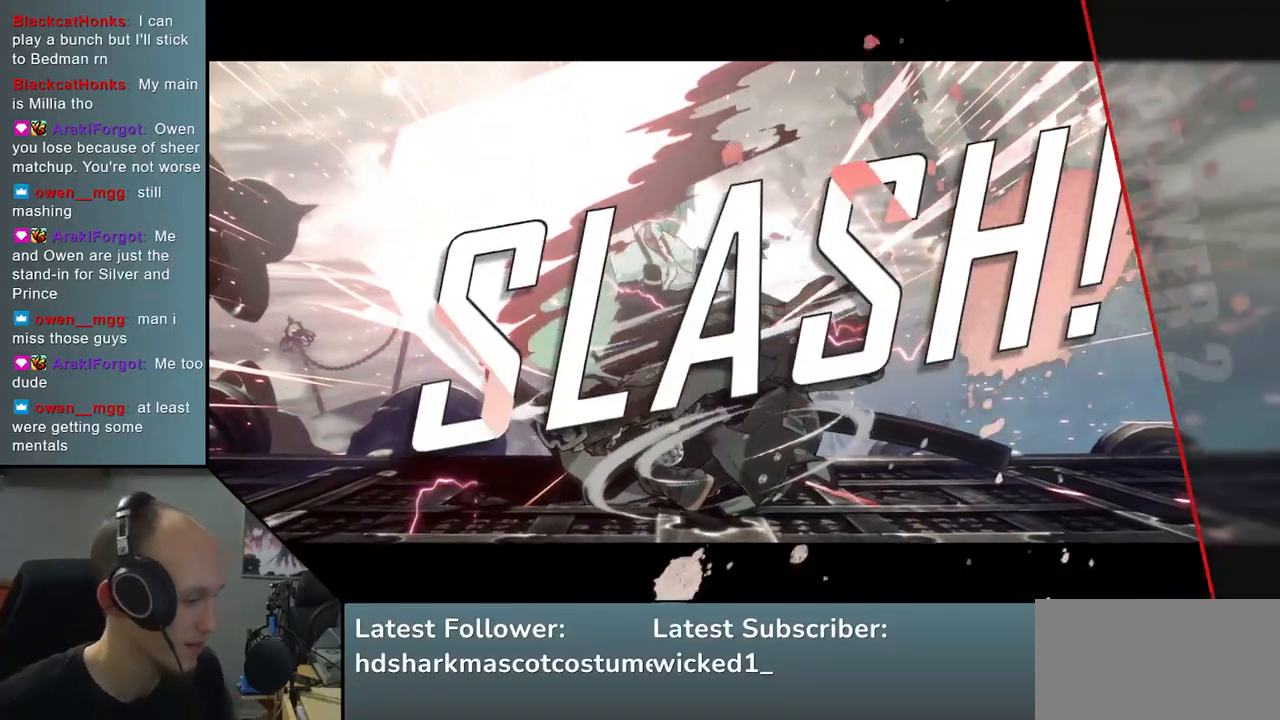
{"buttons": [], "left_stick": "center", "right_stick": "center", "events": []}
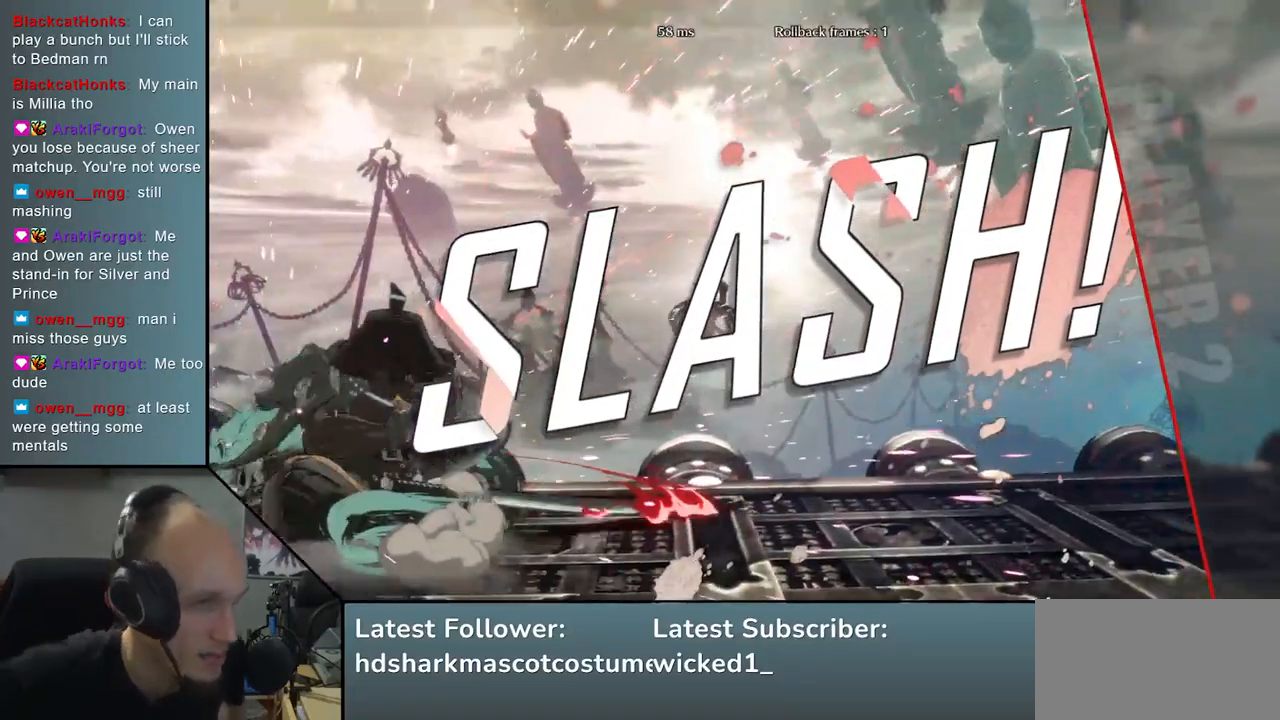
{"buttons": [], "left_stick": "center", "right_stick": "center", "events": []}
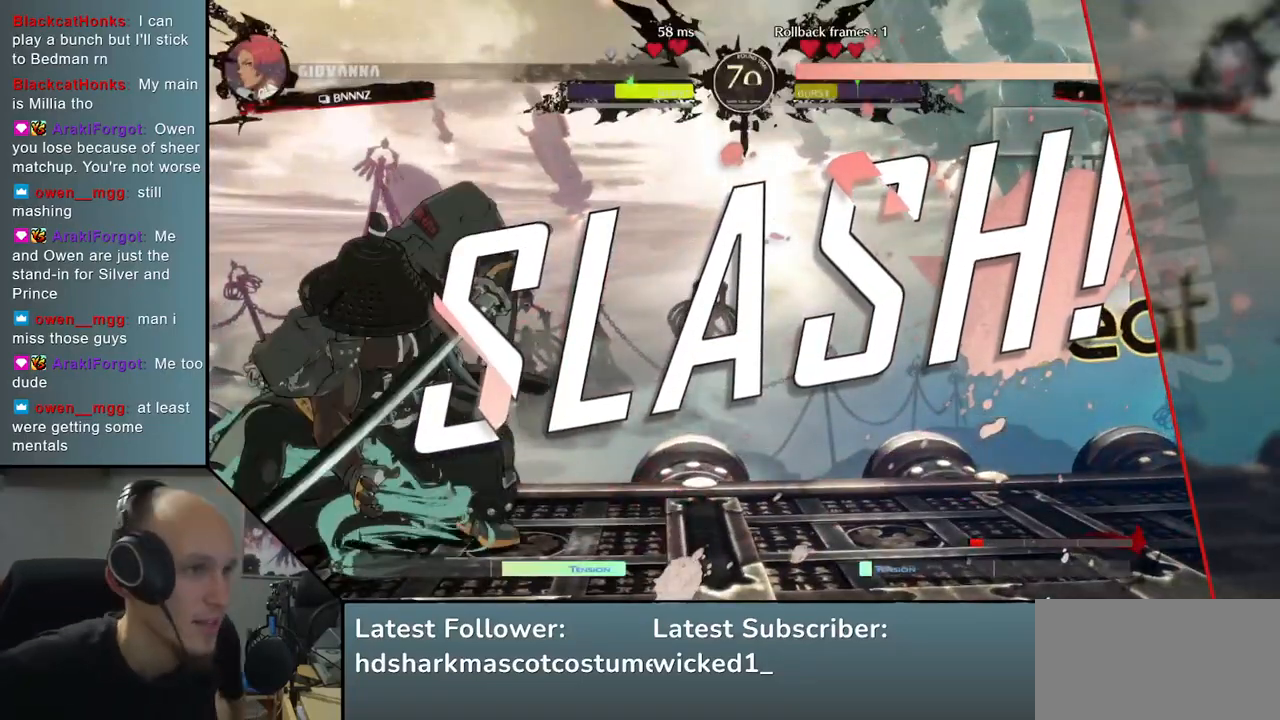
{"buttons": [], "left_stick": "center", "right_stick": "center", "events": []}
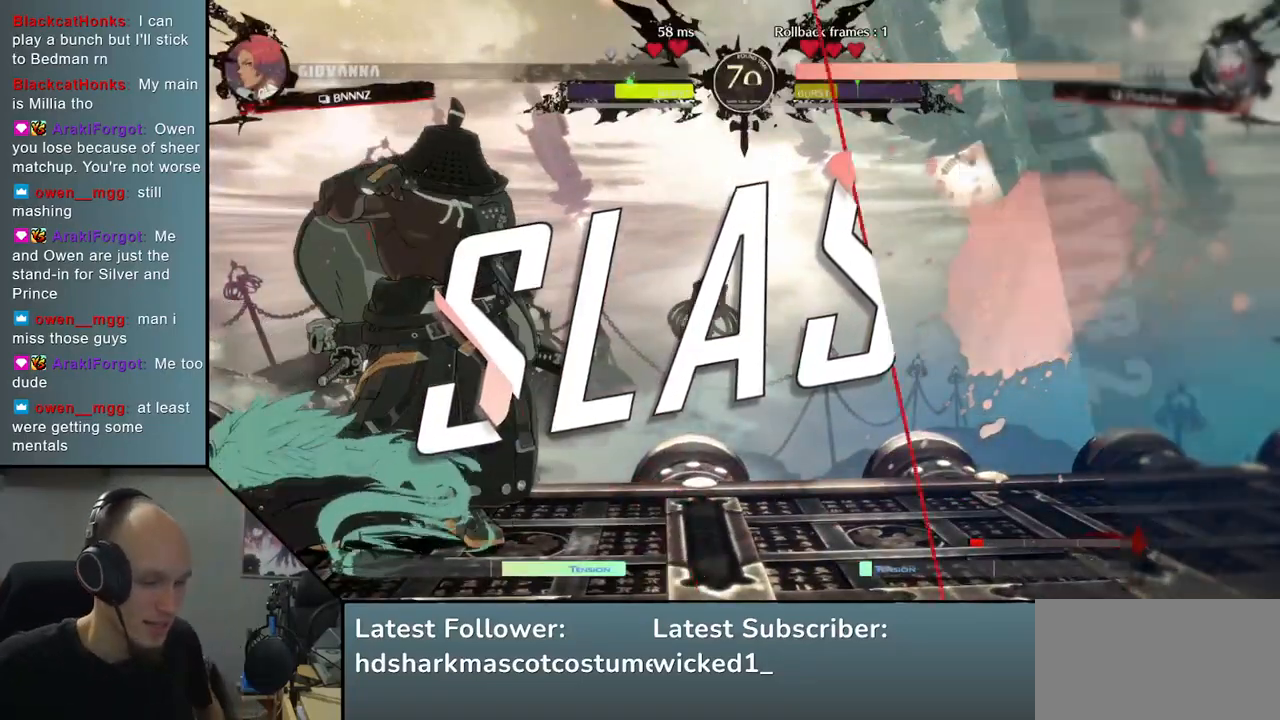
{"buttons": [], "left_stick": "center", "right_stick": "center", "events": []}
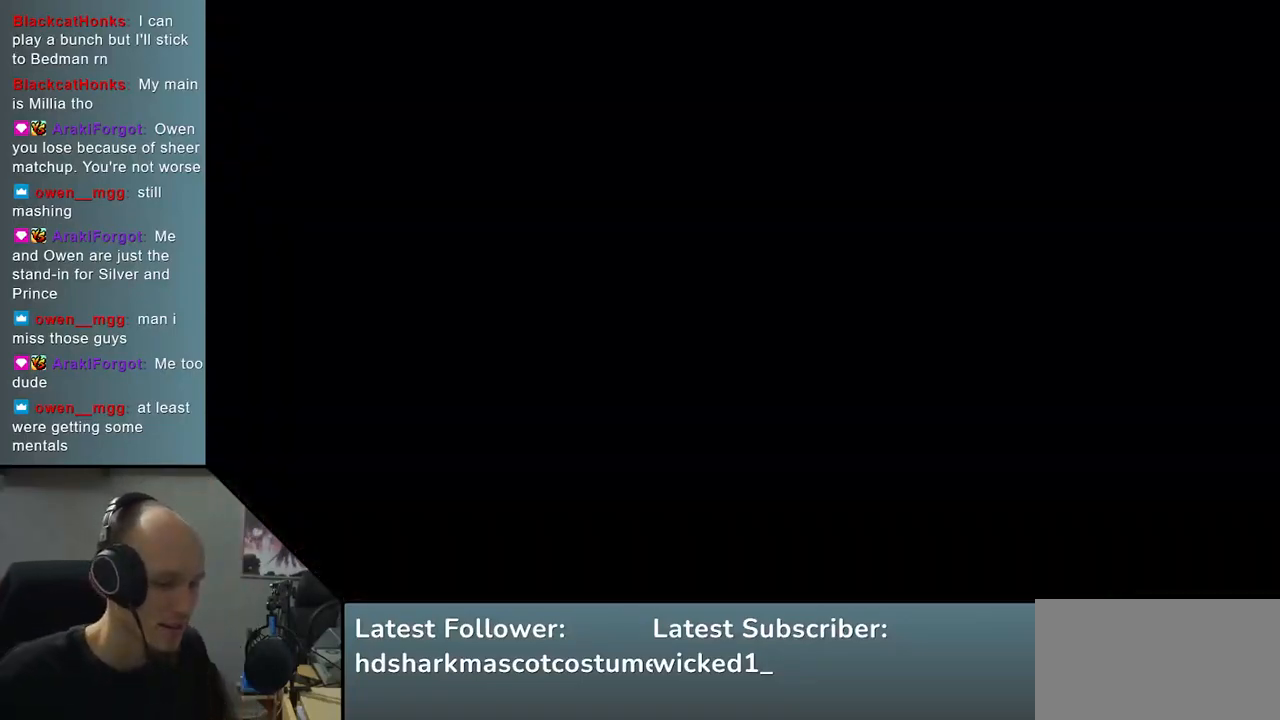
{"buttons": [], "left_stick": "left", "right_stick": "left", "events": [[317, "left_stick", "left"], [317, "right_stick", "left"]]}
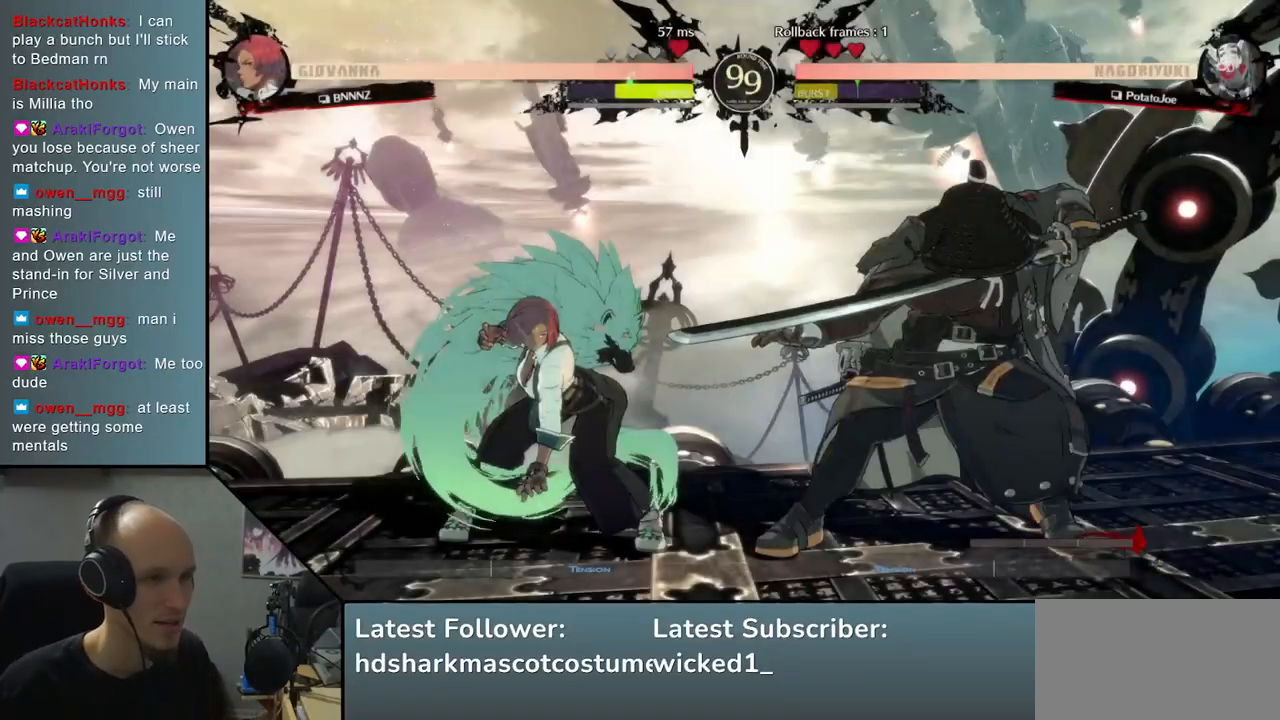
{"buttons": [], "left_stick": "center", "right_stick": "center", "events": [[150, "left_stick", "center"], [150, "right_stick", "center"]]}
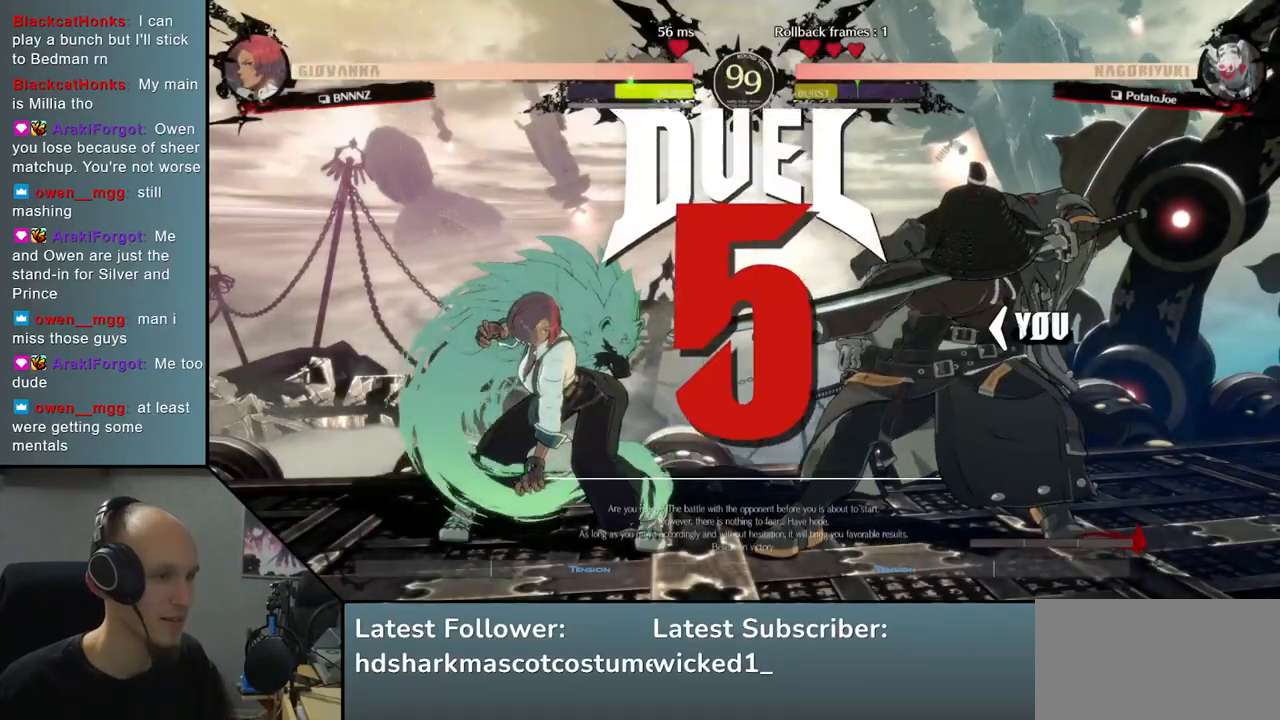
{"buttons": [], "left_stick": "center", "right_stick": "center", "events": []}
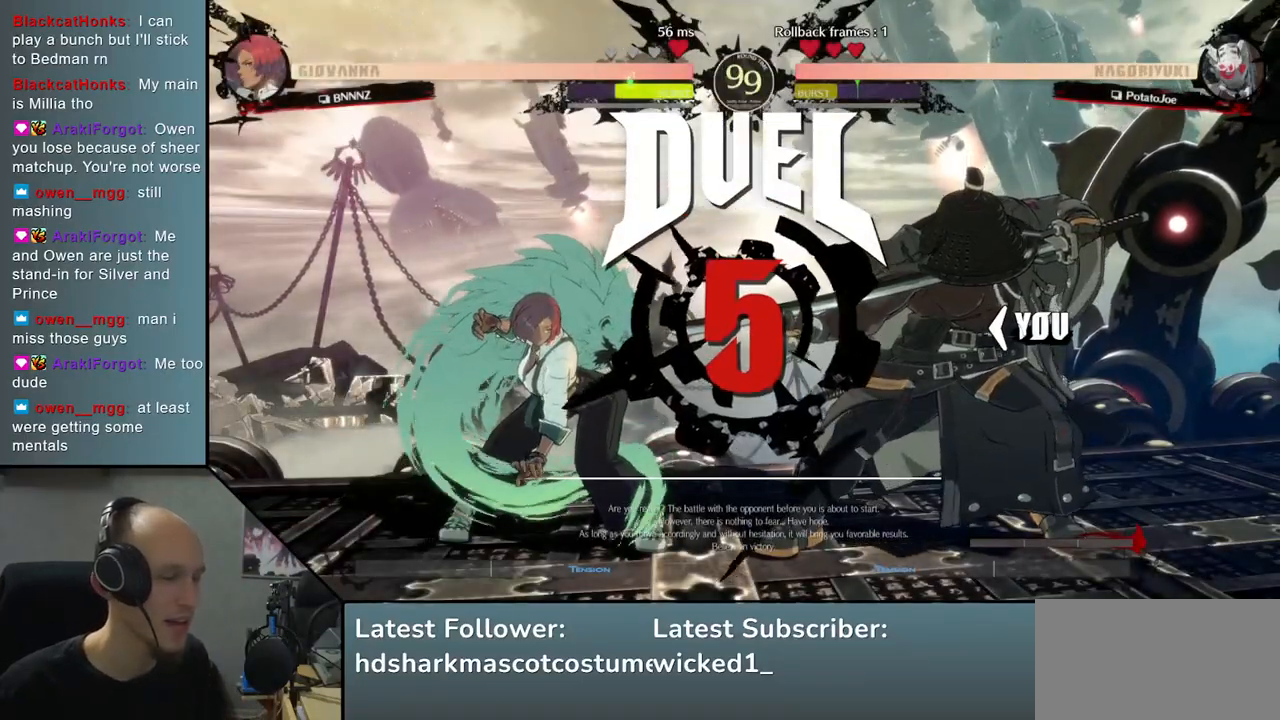
{"buttons": [], "left_stick": "left", "right_stick": "left", "events": [[383, "left_stick", "left"], [383, "right_stick", "left"]]}
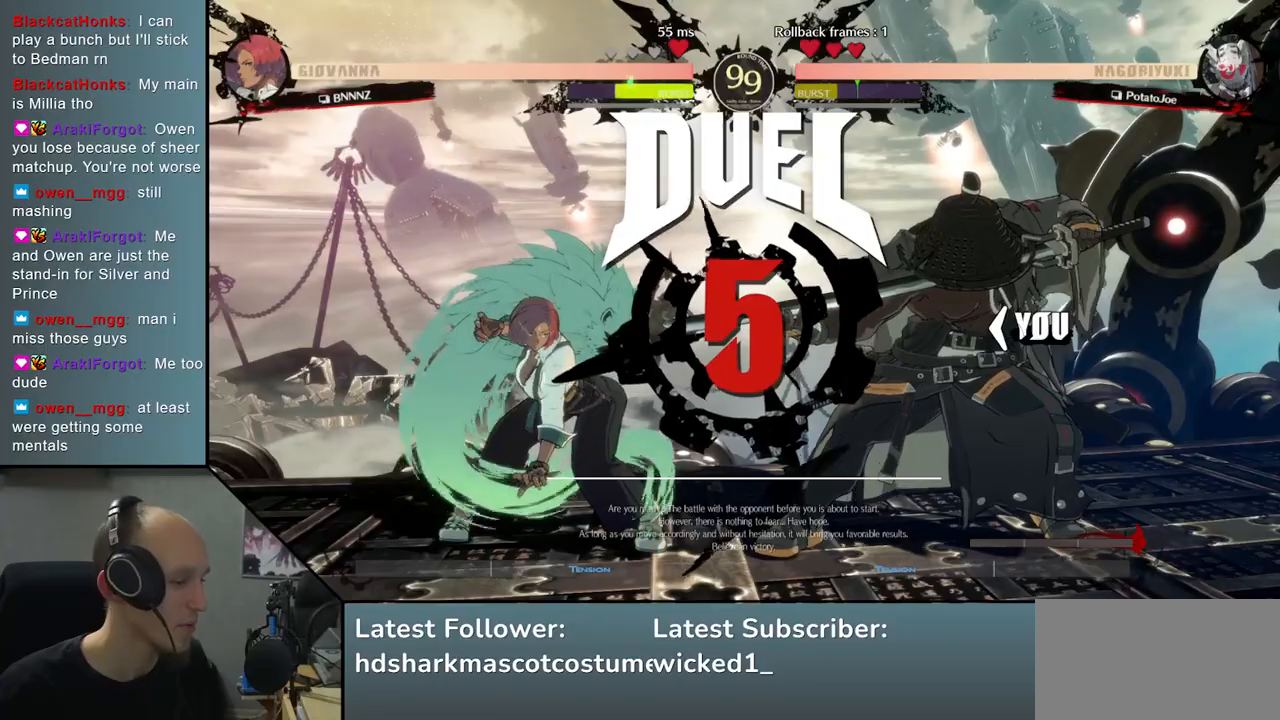
{"buttons": [], "left_stick": "left", "right_stick": "left", "events": []}
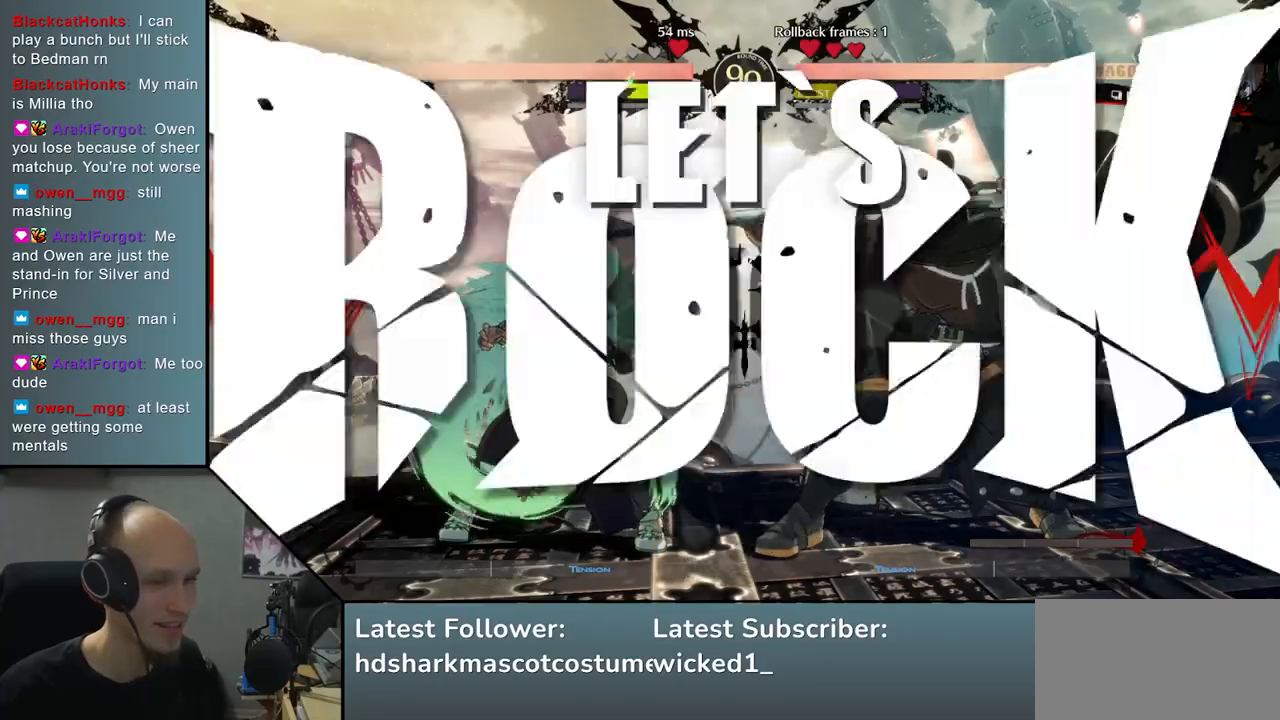
{"buttons": [], "left_stick": "left", "right_stick": "left", "events": []}
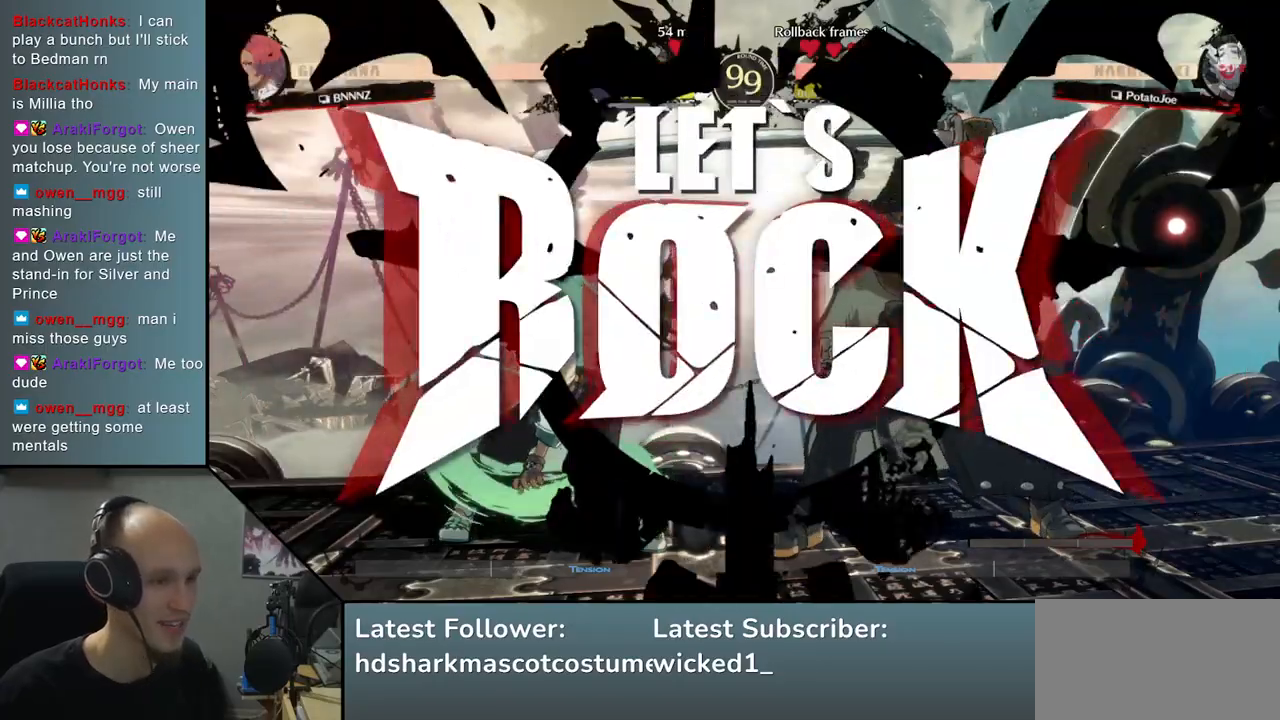
{"buttons": [], "left_stick": "left", "right_stick": "left", "events": []}
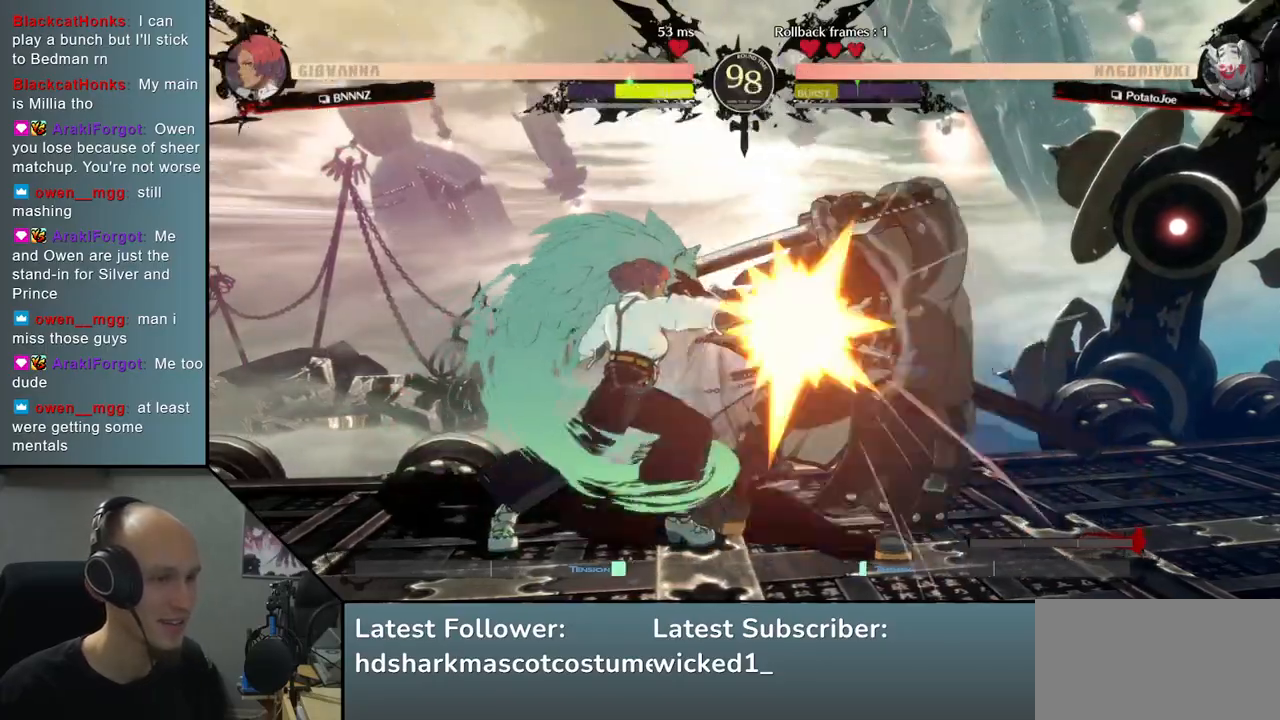
{"buttons": [], "left_stick": "right", "right_stick": "right", "events": [[17, "L1", "down"], [150, "L1", "up"], [350, "left_stick", "right"], [350, "right_stick", "right"]]}
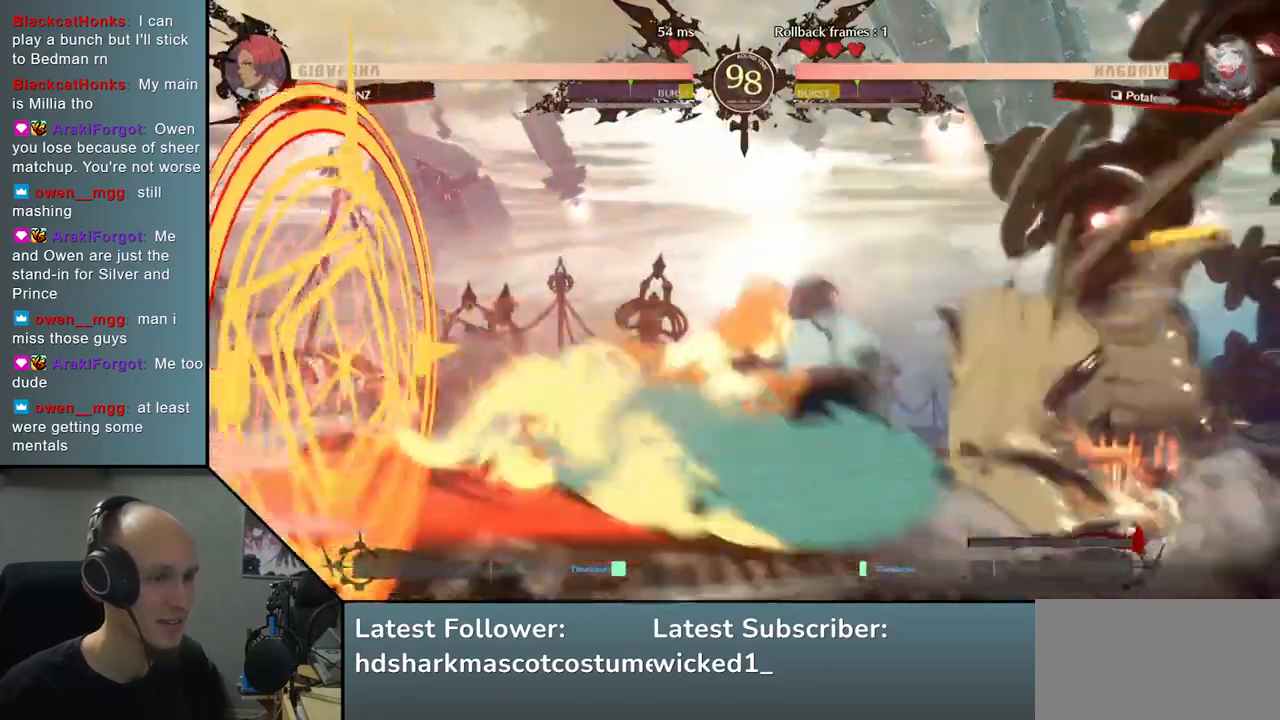
{"buttons": [], "left_stick": "right", "right_stick": "right", "events": []}
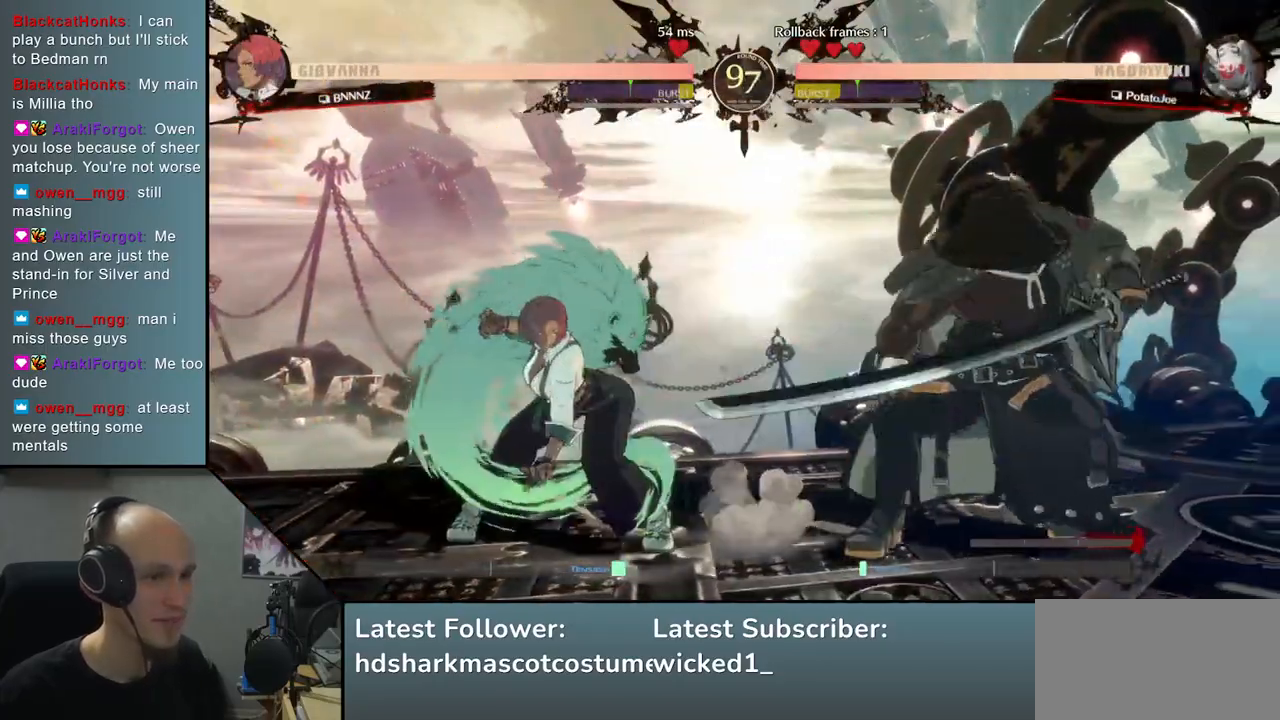
{"buttons": [], "left_stick": "right", "right_stick": "right", "events": []}
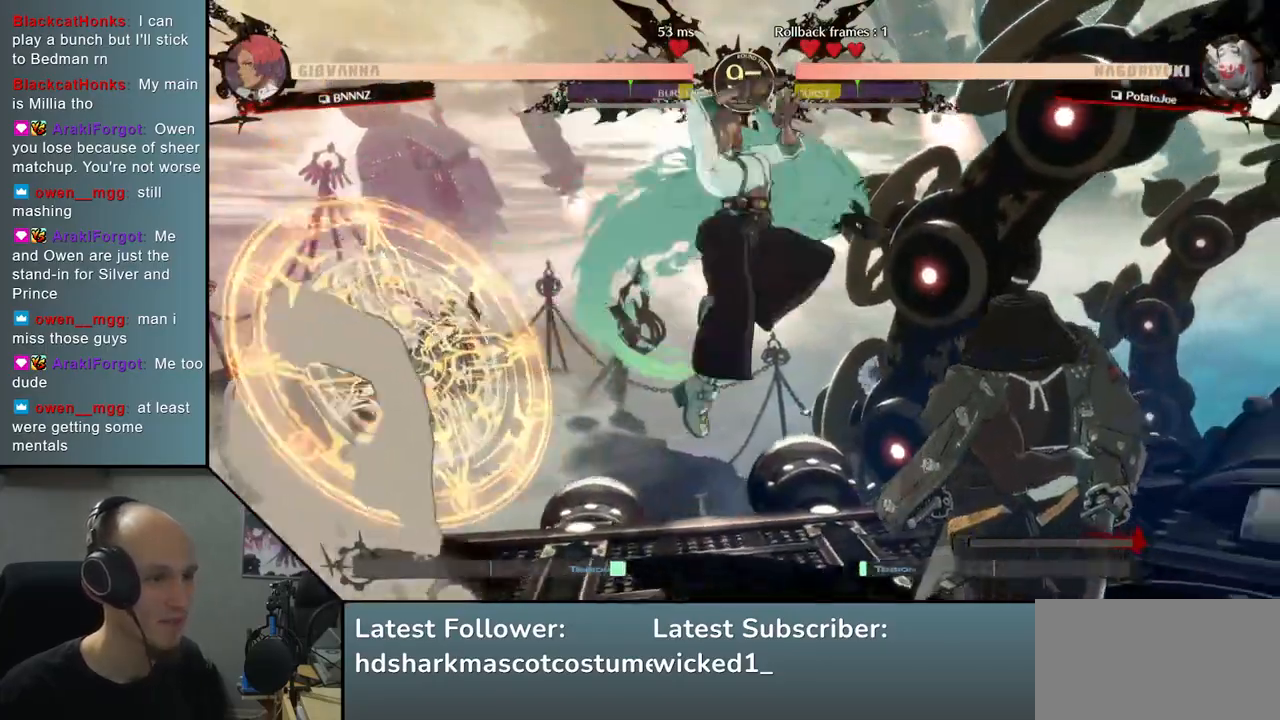
{"buttons": [], "left_stick": "center", "right_stick": "center", "events": [[33, "L2", "down"], [50, "left_stick", "center"], [50, "right_stick", "center"], [100, "L2", "up"]]}
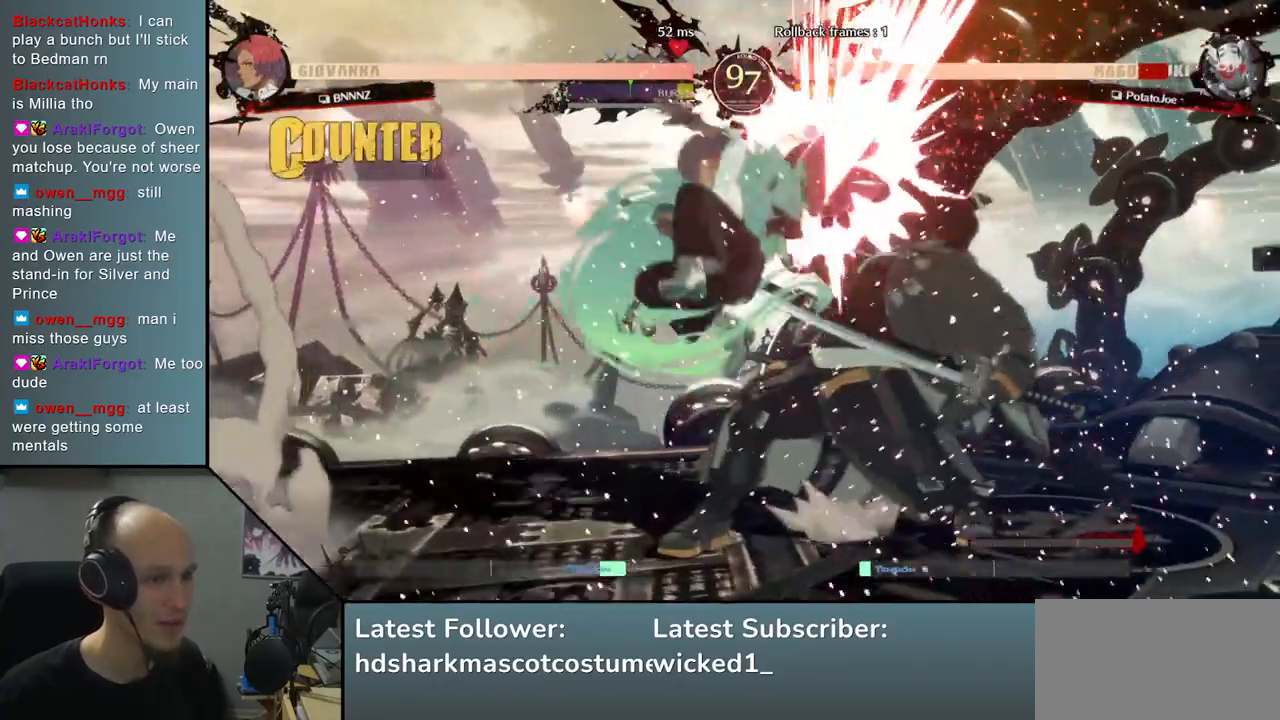
{"buttons": [], "left_stick": "down-right", "right_stick": "down-right", "events": [[17, "left_stick", "down-right"], [17, "right_stick", "down-right"]]}
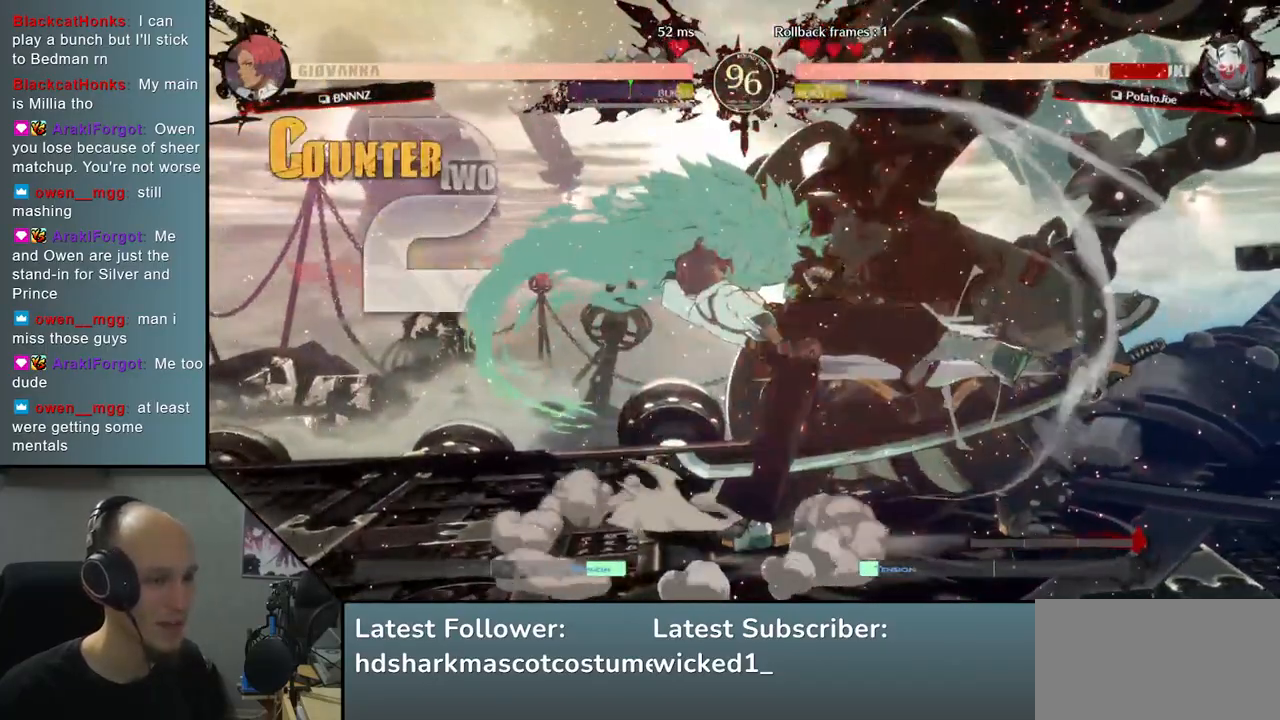
{"buttons": [], "left_stick": "right", "right_stick": "right", "events": [[450, "left_stick", "right"], [450, "right_stick", "right"]]}
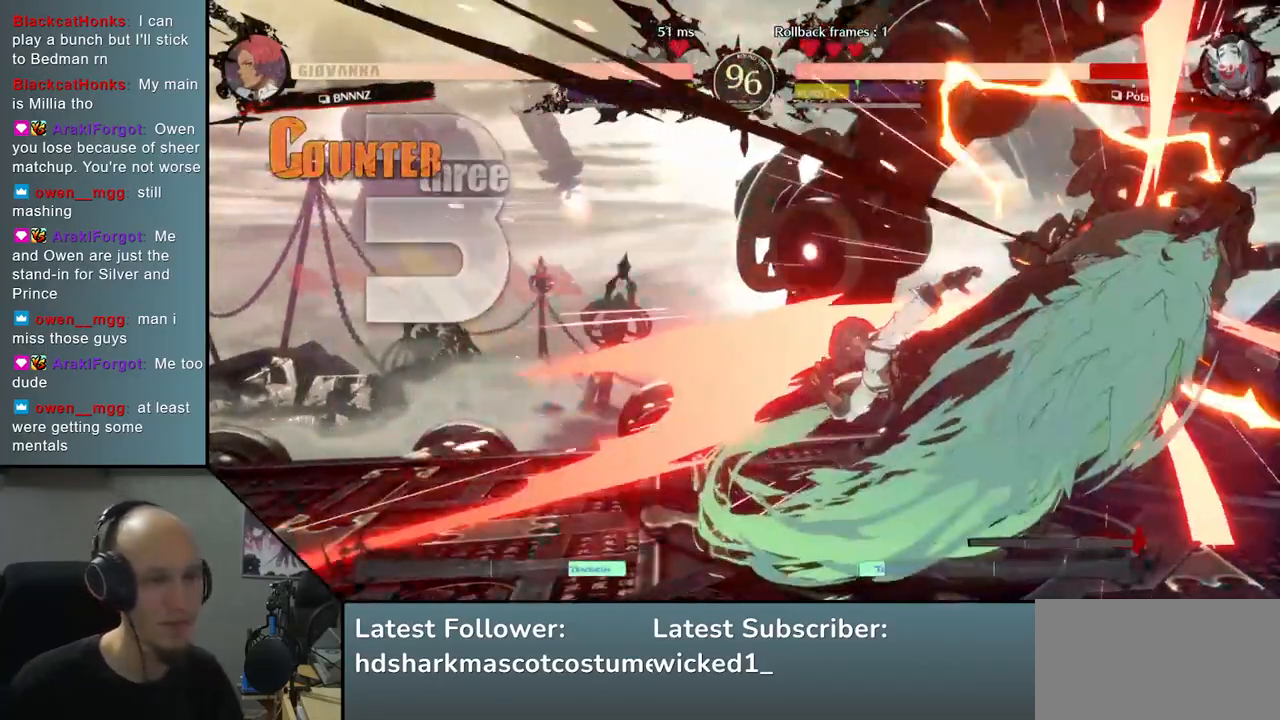
{"buttons": [], "left_stick": "right", "right_stick": "right", "events": []}
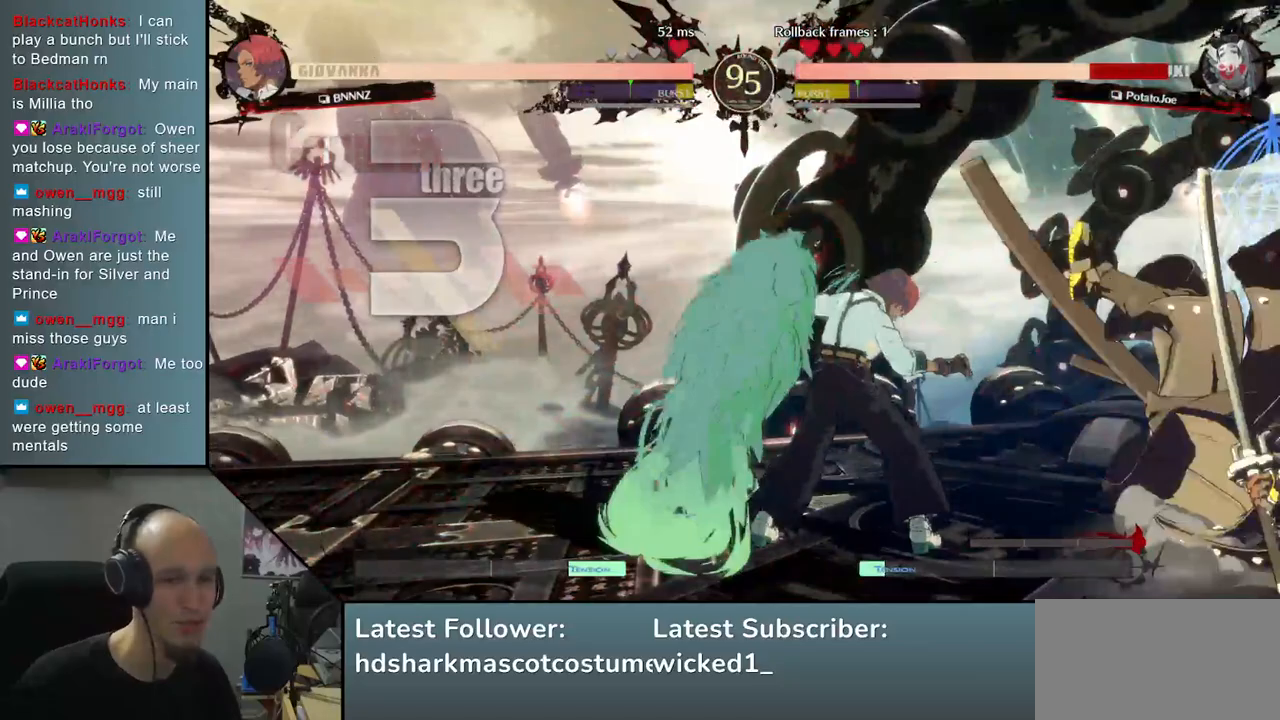
{"buttons": [], "left_stick": "right", "right_stick": "right", "events": []}
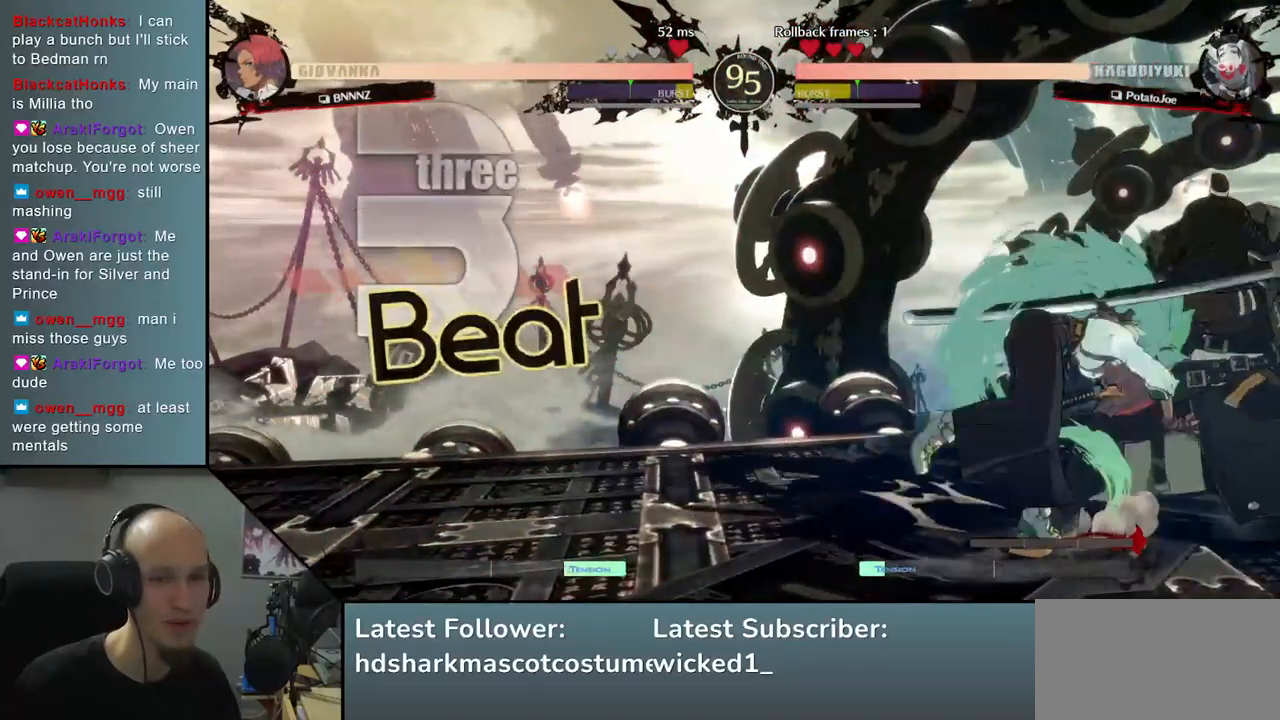
{"buttons": [], "left_stick": "right", "right_stick": "right", "events": []}
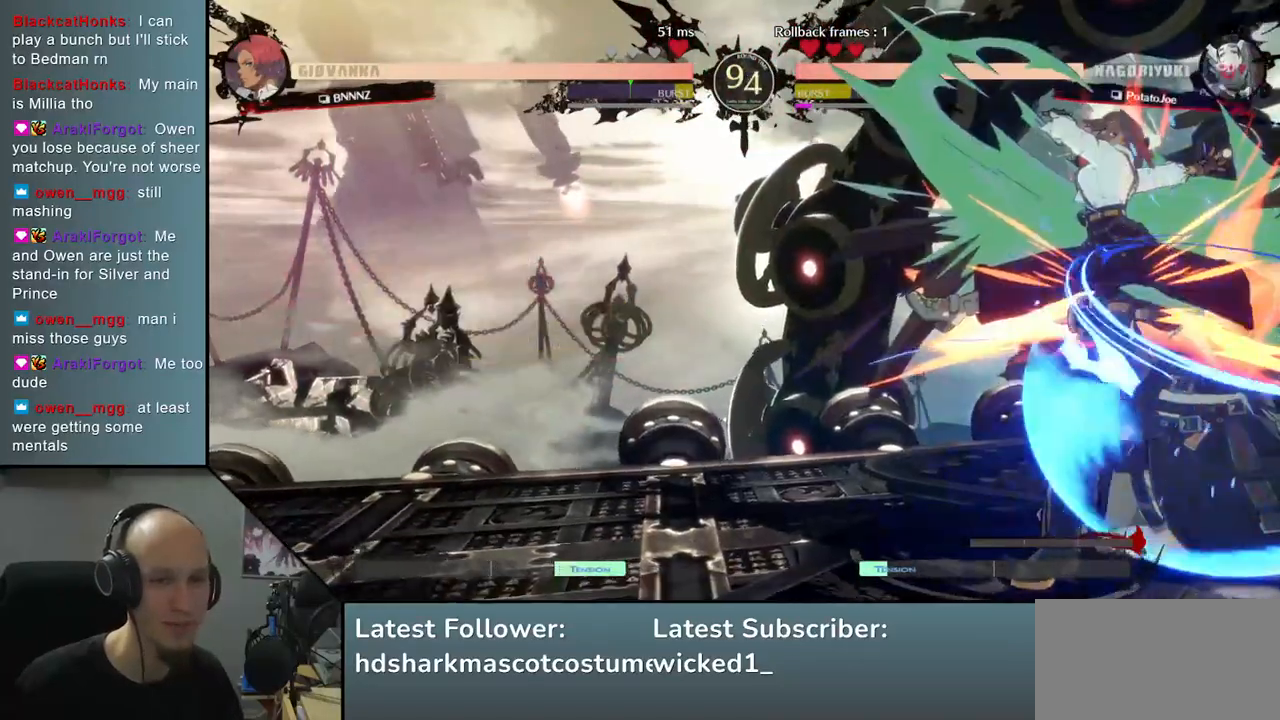
{"buttons": ["L1"], "left_stick": "right", "right_stick": "right", "events": [[183, "L1", "down"], [267, "L1", "up"], [367, "L1", "down"], [417, "L1", "up"], [500, "L1", "down"]]}
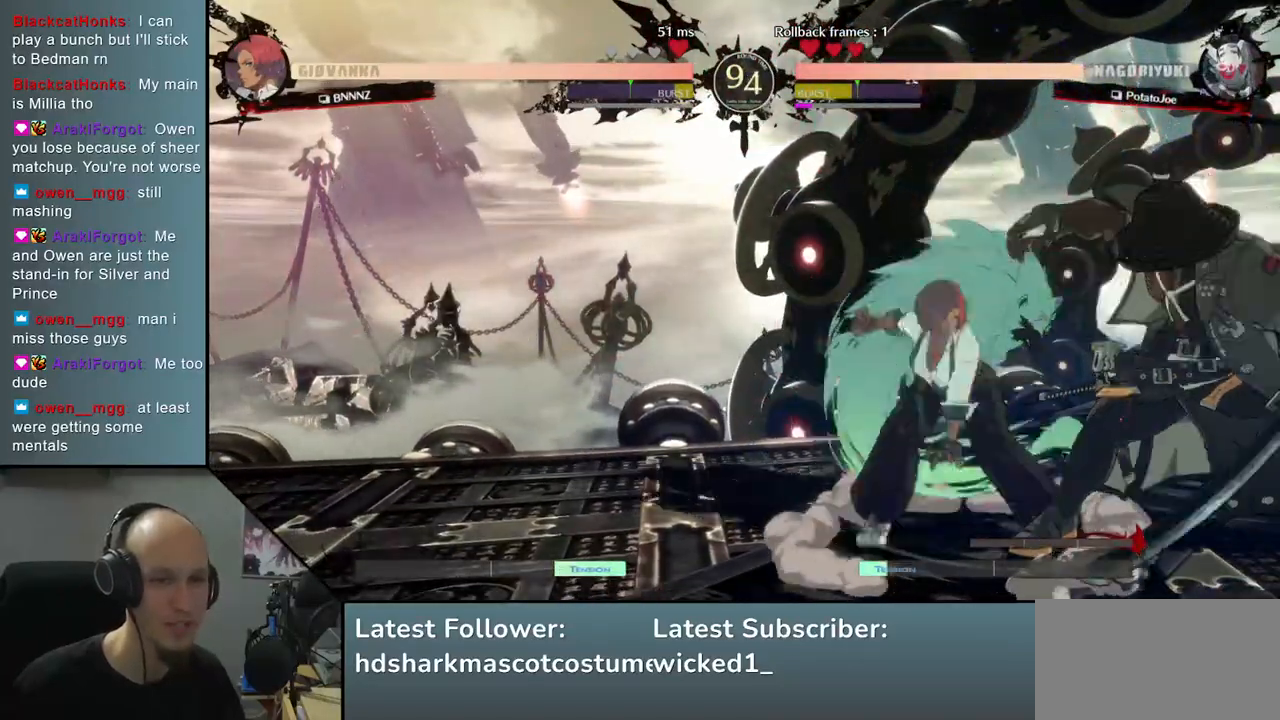
{"buttons": [], "left_stick": "down-right", "right_stick": "down-right", "events": [[117, "L1", "up"], [183, "left_stick", "down-right"], [183, "right_stick", "down-right"]]}
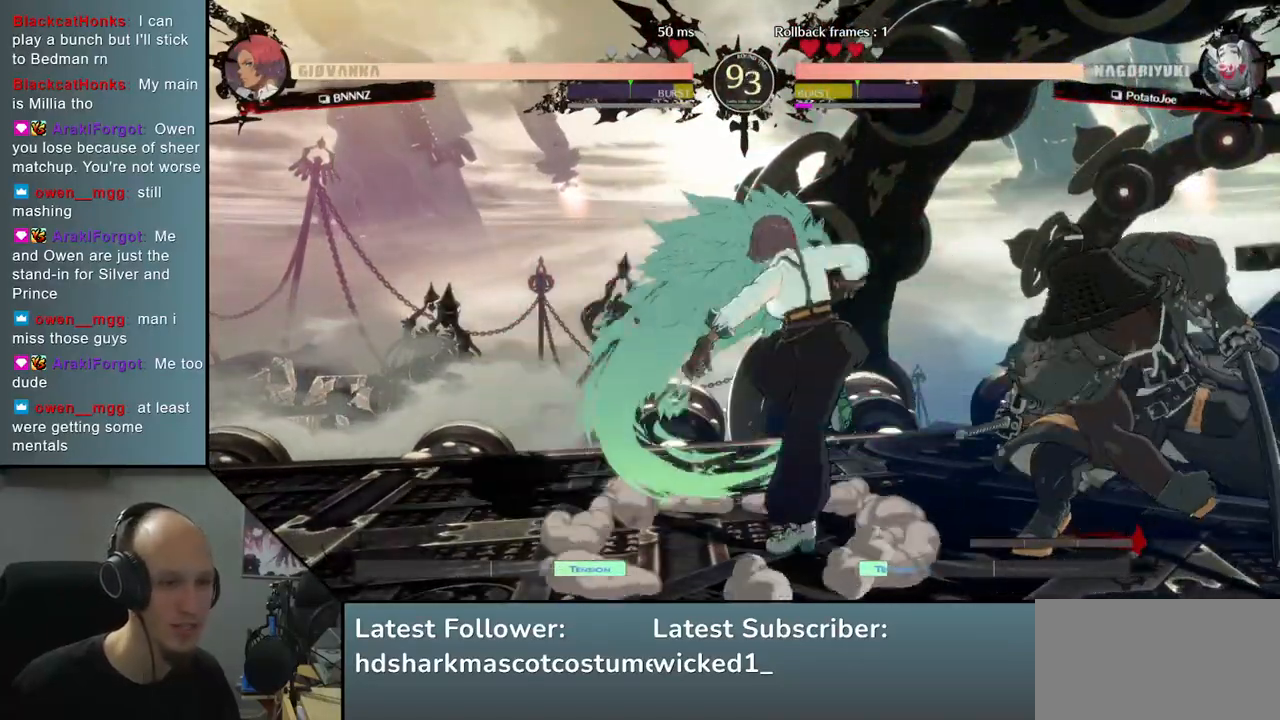
{"buttons": [], "left_stick": "down-right", "right_stick": "down-right", "events": []}
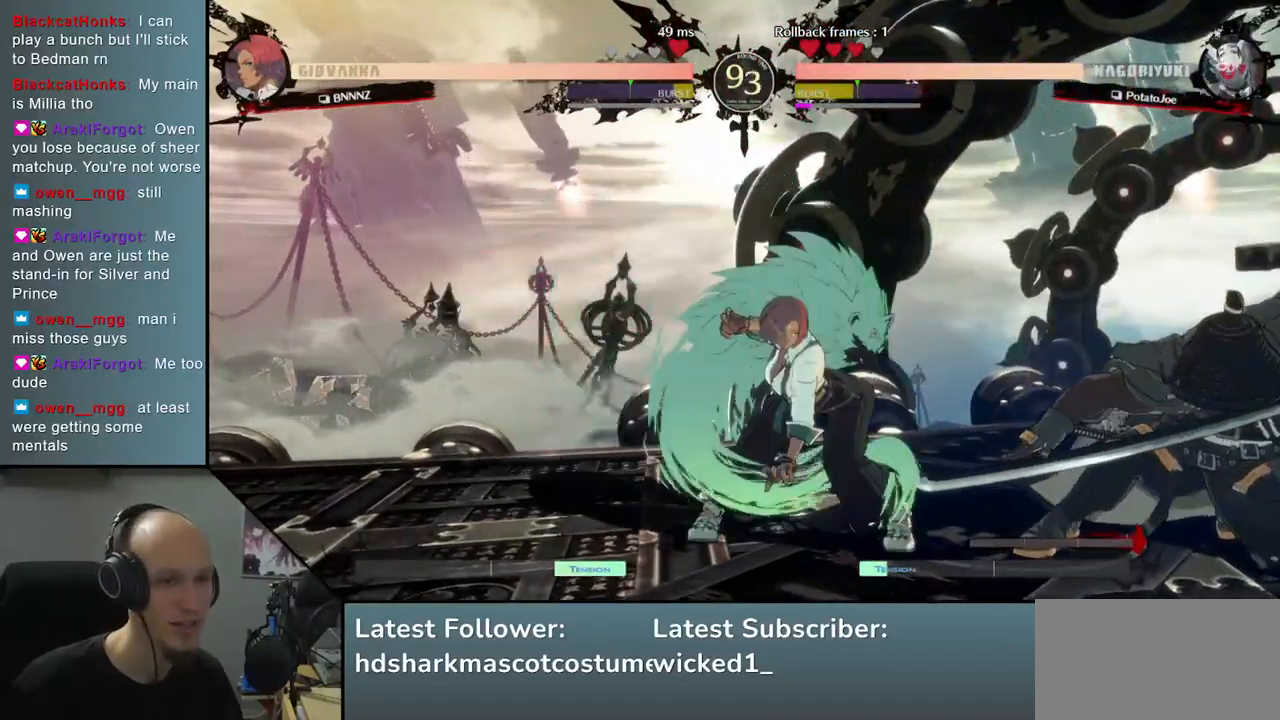
{"buttons": ["TRIANGLE"], "left_stick": "center", "right_stick": "center", "events": [[167, "L2", "down"], [283, "L2", "up"], [450, "TRIANGLE", "down"], [467, "left_stick", "center"], [467, "right_stick", "center"]]}
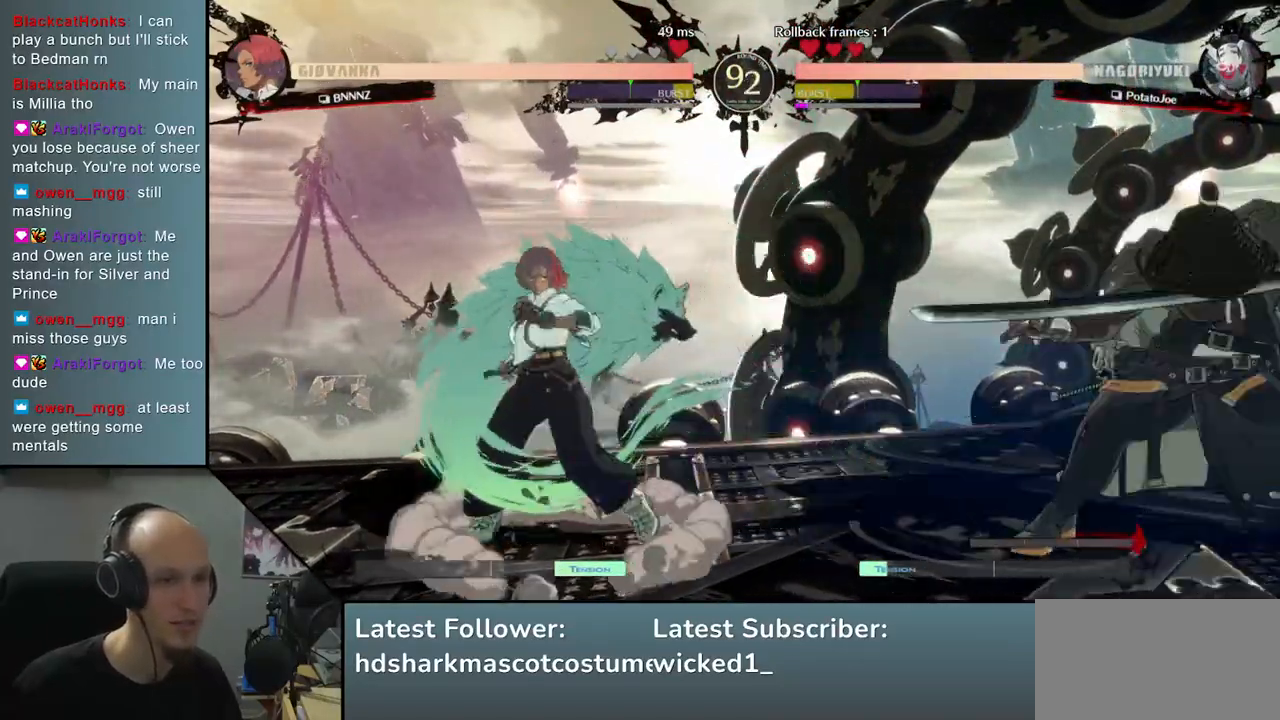
{"buttons": ["TRIANGLE"], "left_stick": "center", "right_stick": "center", "events": [[117, "TRIANGLE", "up"], [183, "TRIANGLE", "down"], [317, "TRIANGLE", "up"], [400, "TRIANGLE", "down"]]}
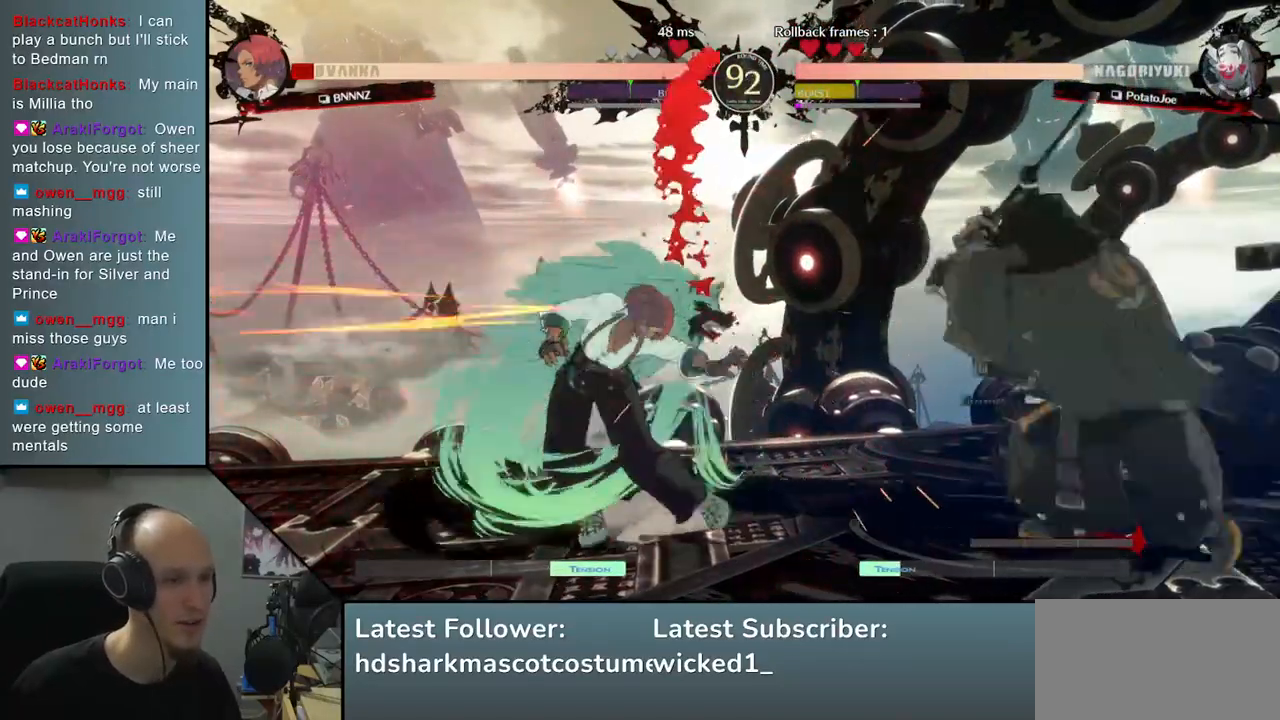
{"buttons": [], "left_stick": "center", "right_stick": "center", "events": [[33, "TRIANGLE", "up"], [117, "TRIANGLE", "down"], [250, "TRIANGLE", "up"], [317, "TRIANGLE", "down"], [450, "TRIANGLE", "up"]]}